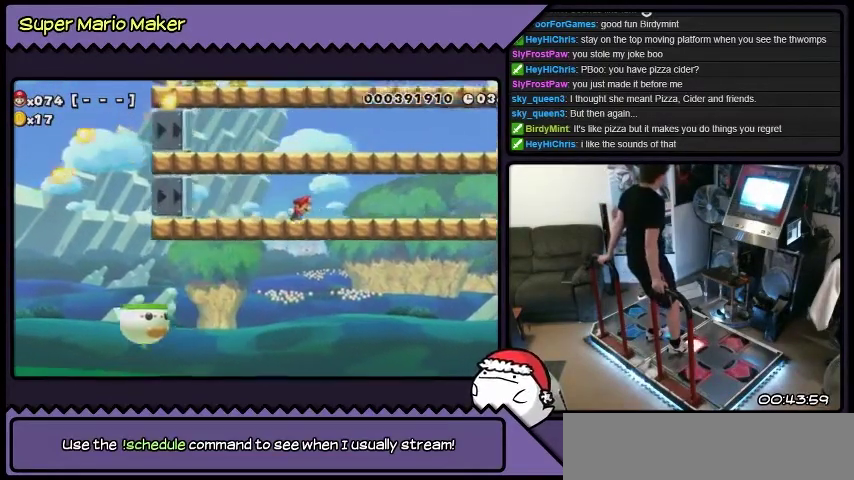
Gameplay with a controller (Nintendo layout); each line is a JSON object with the inputs held at the frame after it. "events" lists button and stick changes between this image and that frame as [ms after this image, input, new state], when the widget could be followed in between. Not read: DPAD_LEFT L3 R3.
{"buttons": ["L2", "DPAD_RIGHT"], "events": [[367, "Y", "up"]]}
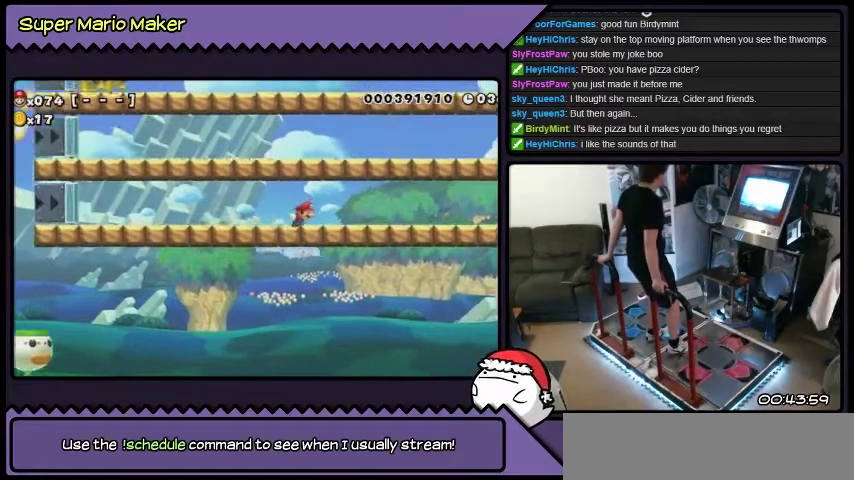
{"buttons": ["Y", "L2", "DPAD_RIGHT"], "events": [[200, "Y", "down"]]}
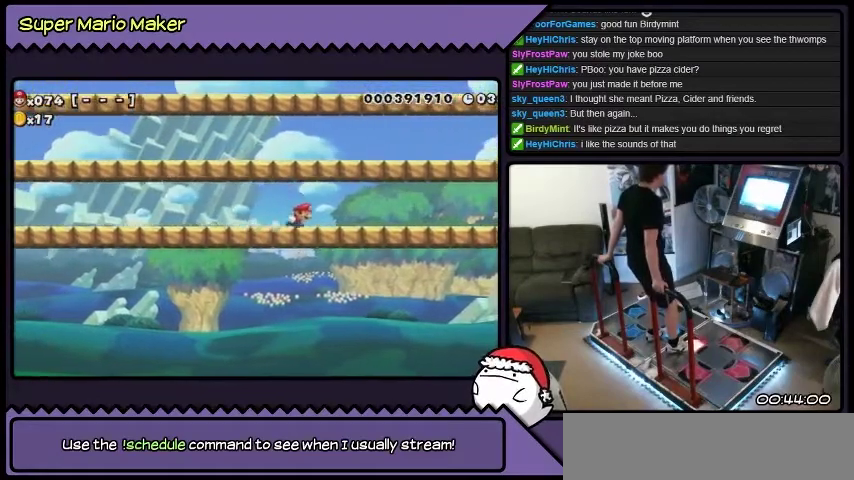
{"buttons": ["L2", "DPAD_RIGHT"], "events": [[400, "Y", "up"]]}
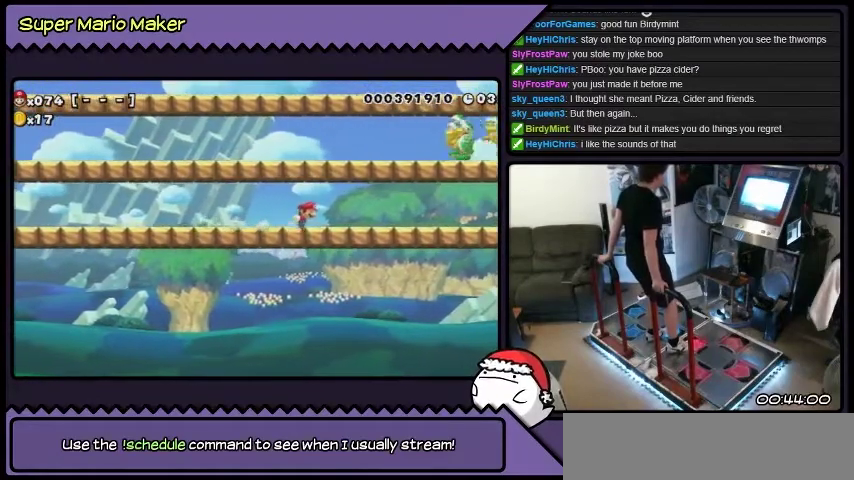
{"buttons": ["L2", "DPAD_RIGHT"], "events": [[267, "Y", "down"], [401, "Y", "up"]]}
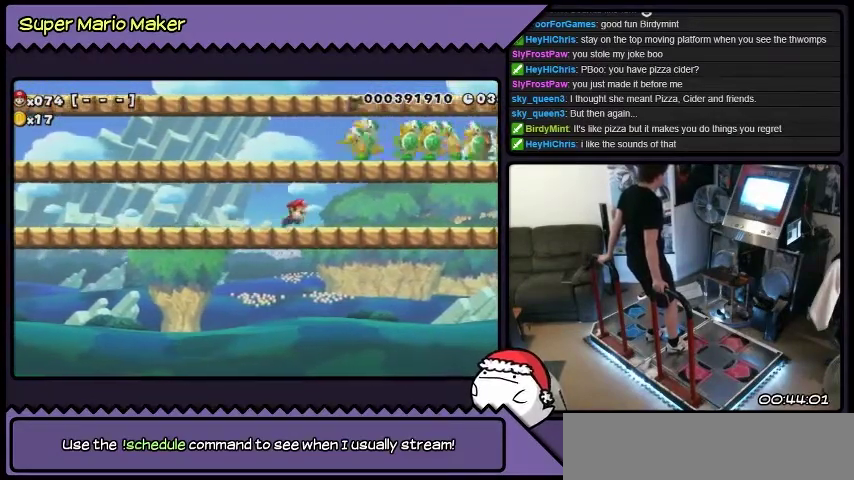
{"buttons": ["Y", "L2", "DPAD_RIGHT"], "events": [[201, "Y", "down"]]}
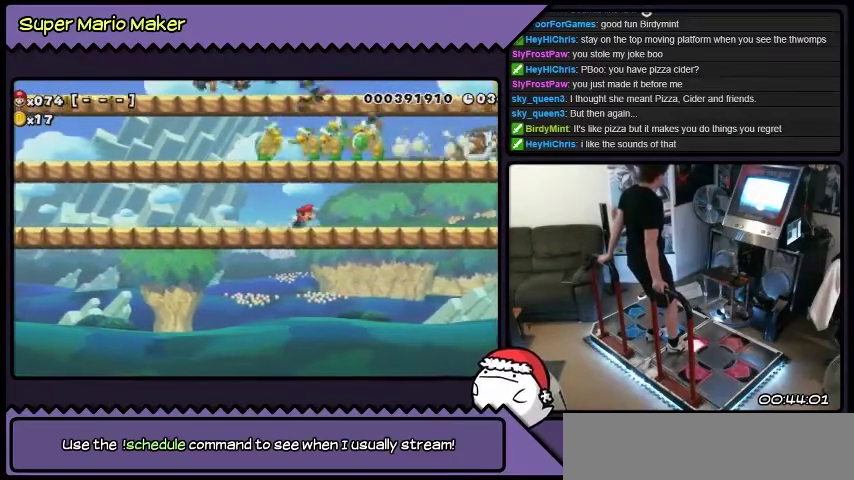
{"buttons": ["Y", "L2", "DPAD_RIGHT"], "events": [[233, "Y", "up"], [400, "Y", "down"]]}
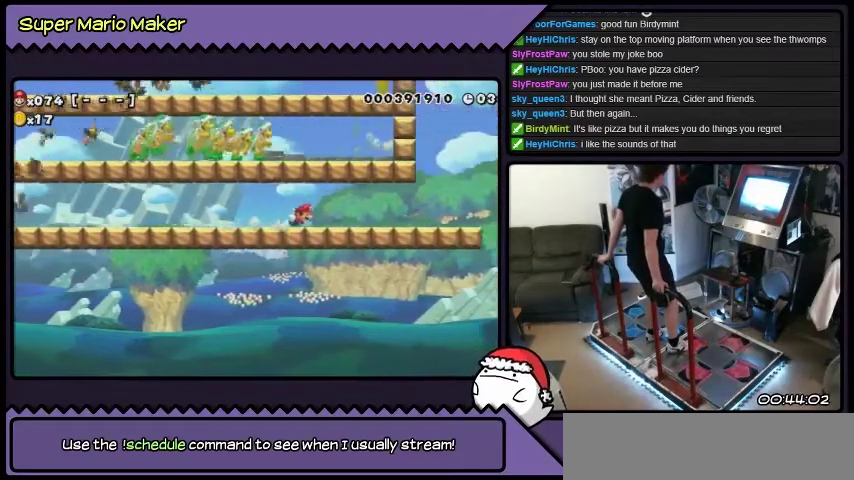
{"buttons": [], "events": [[100, "Y", "up"], [467, "DPAD_RIGHT", "up"], [467, "L2", "up"]]}
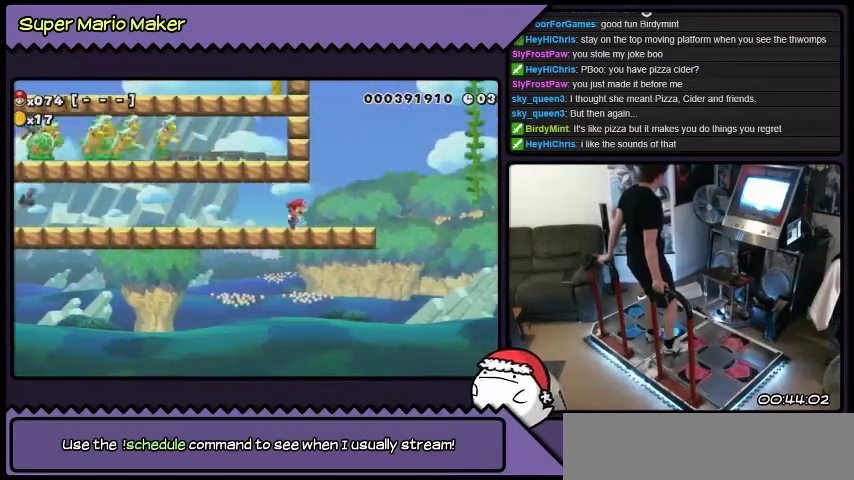
{"buttons": [], "events": []}
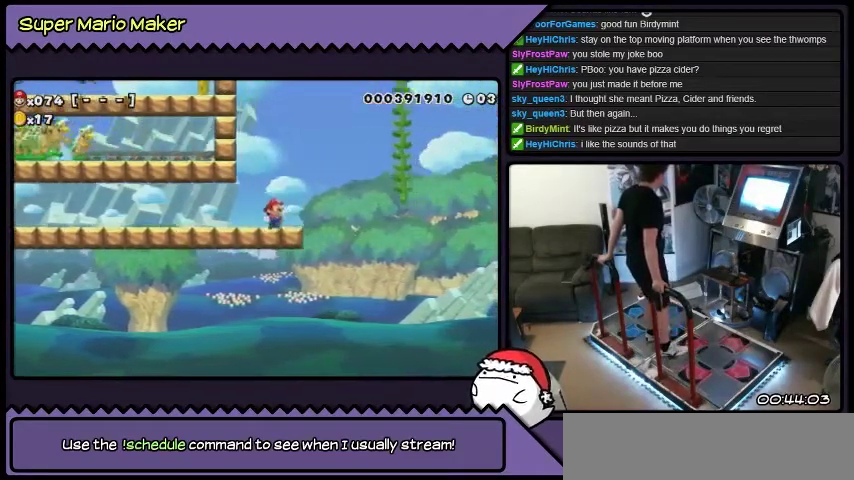
{"buttons": [], "events": []}
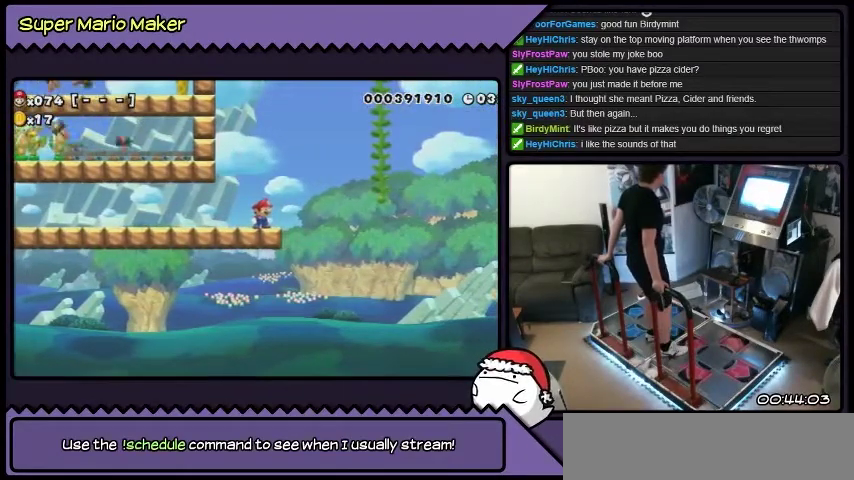
{"buttons": [], "events": [[100, "B", "down"], [434, "B", "up"]]}
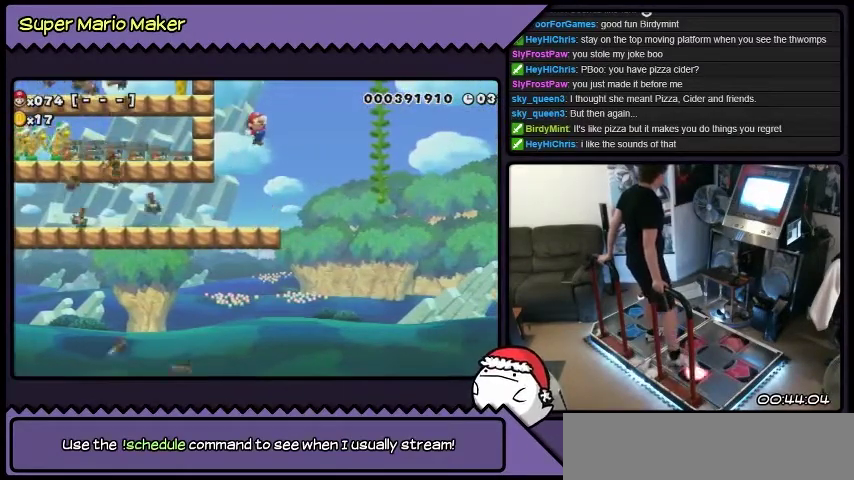
{"buttons": [], "events": []}
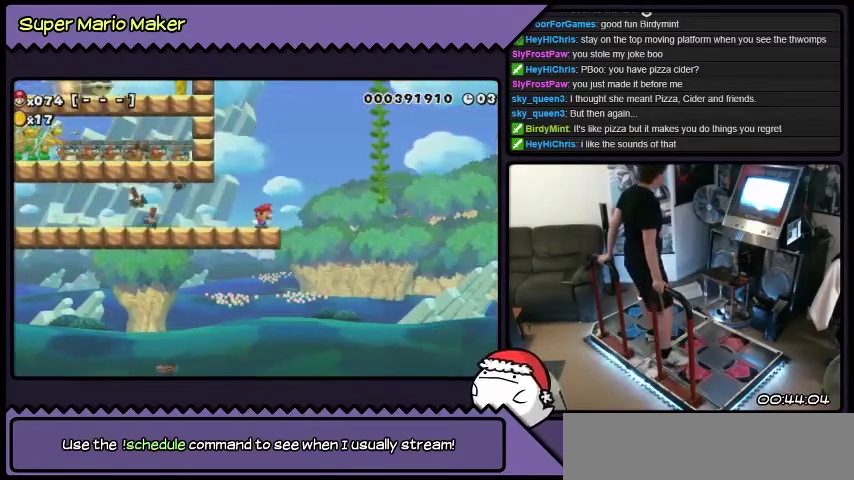
{"buttons": ["B", "L2", "DPAD_RIGHT"], "events": [[133, "DPAD_RIGHT", "down"], [133, "L2", "down"], [267, "B", "down"]]}
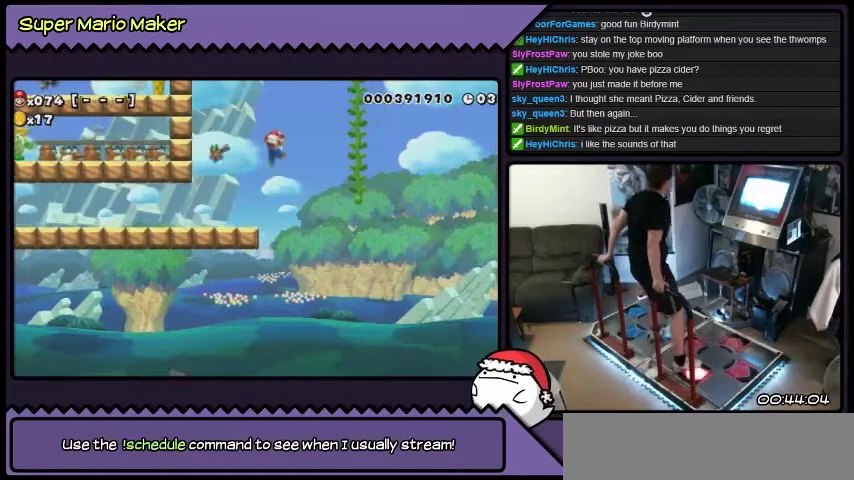
{"buttons": ["L2", "DPAD_RIGHT"], "events": [[234, "B", "up"]]}
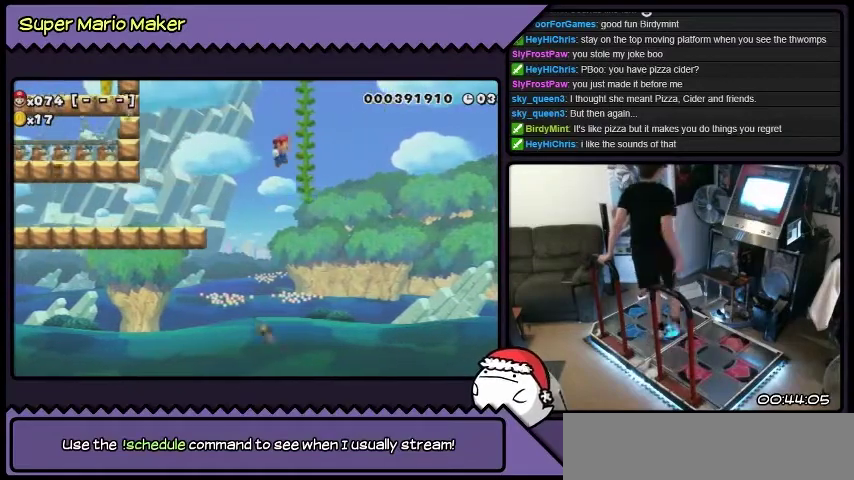
{"buttons": ["DPAD_UP"], "events": [[33, "DPAD_UP", "down"], [367, "DPAD_RIGHT", "up"], [367, "L2", "up"]]}
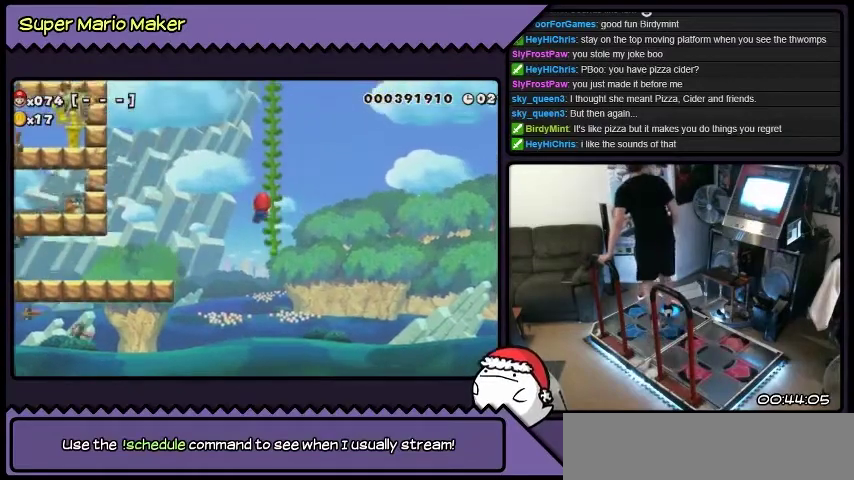
{"buttons": ["DPAD_UP"], "events": []}
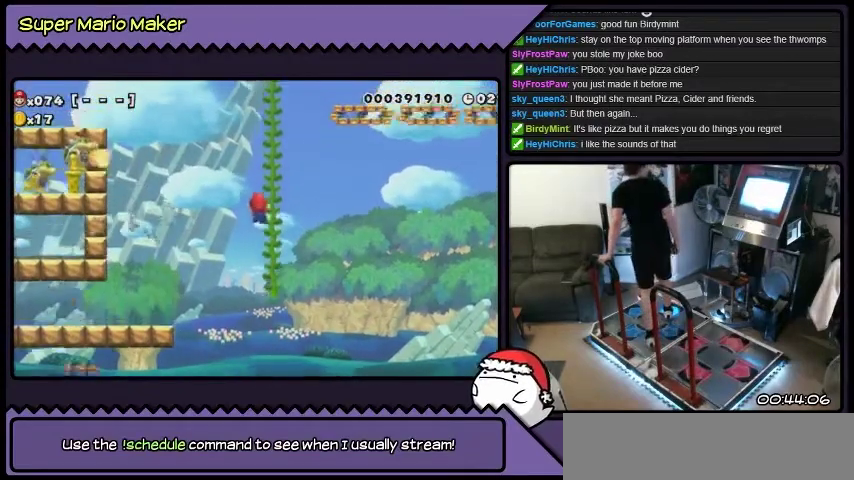
{"buttons": ["DPAD_UP"], "events": [[267, "DPAD_RIGHT", "down"], [267, "L2", "down"], [434, "DPAD_RIGHT", "up"], [434, "L2", "up"]]}
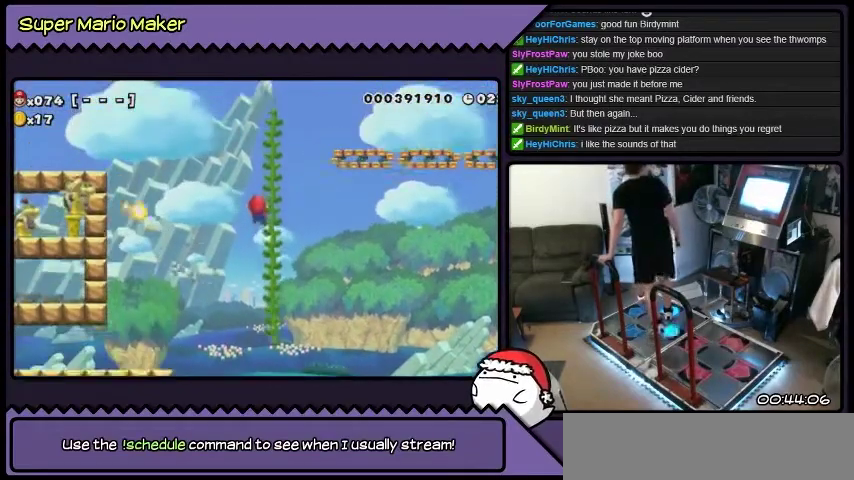
{"buttons": ["DPAD_UP"], "events": []}
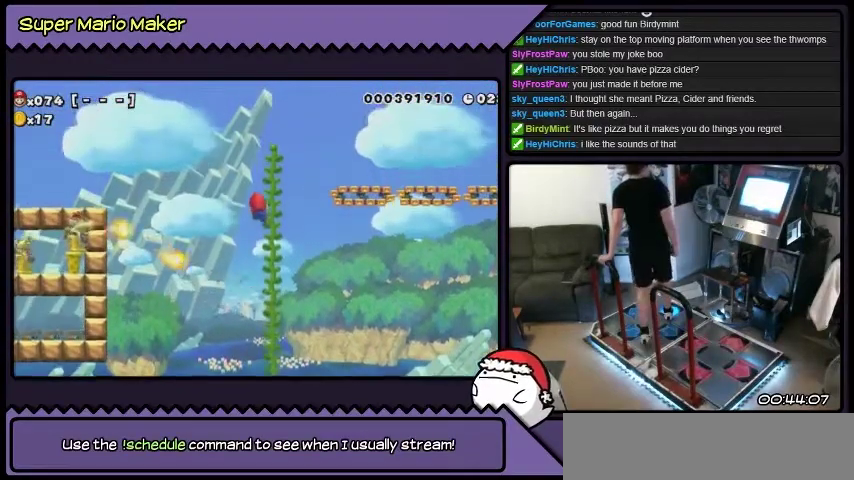
{"buttons": ["DPAD_UP"], "events": []}
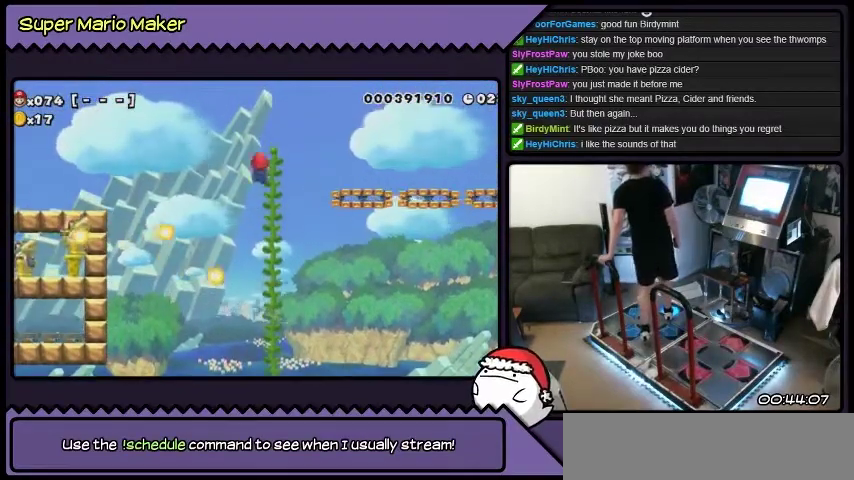
{"buttons": [], "events": [[301, "DPAD_UP", "up"]]}
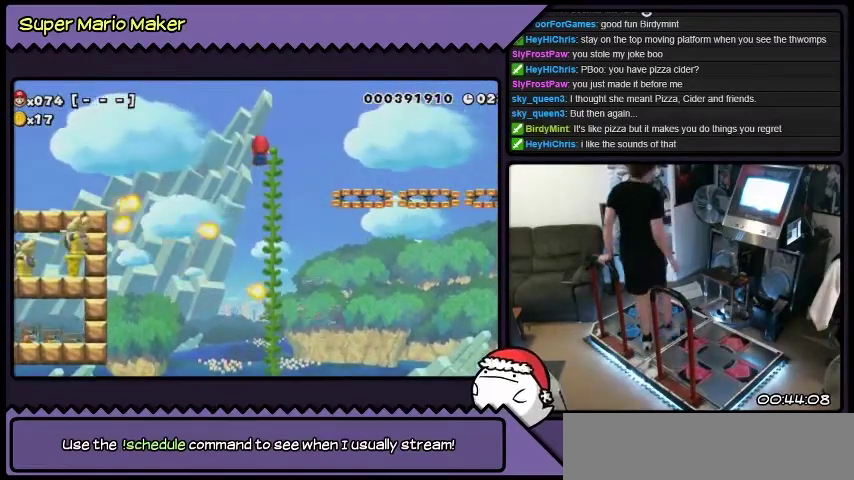
{"buttons": ["L2", "DPAD_RIGHT"], "events": [[400, "DPAD_RIGHT", "down"], [400, "L2", "down"]]}
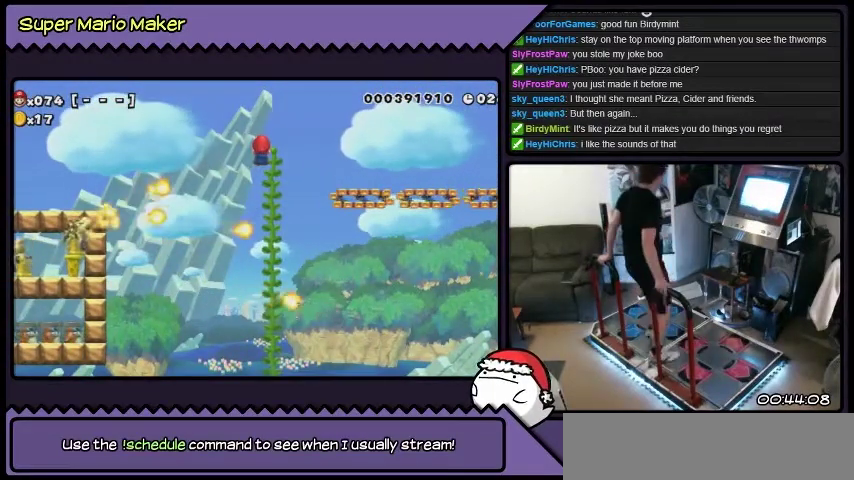
{"buttons": ["B", "L2", "DPAD_RIGHT"], "events": [[201, "B", "down"]]}
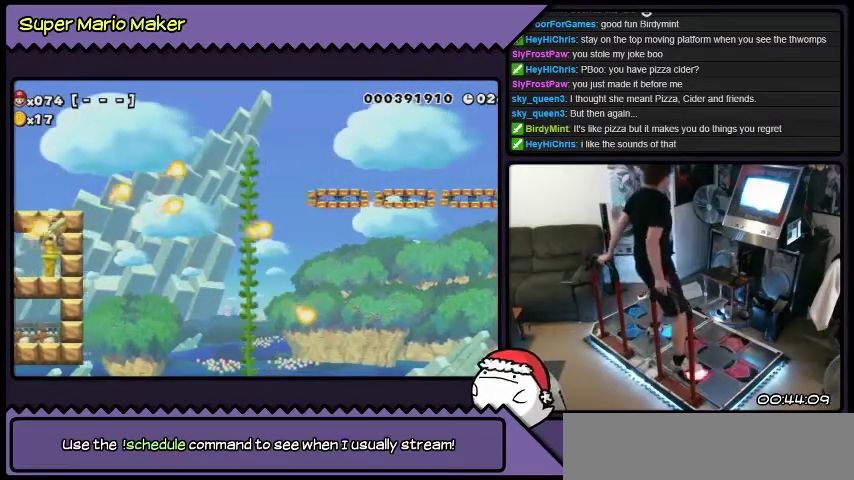
{"buttons": ["Y", "L2", "DPAD_RIGHT"], "events": [[67, "B", "up"], [367, "Y", "down"]]}
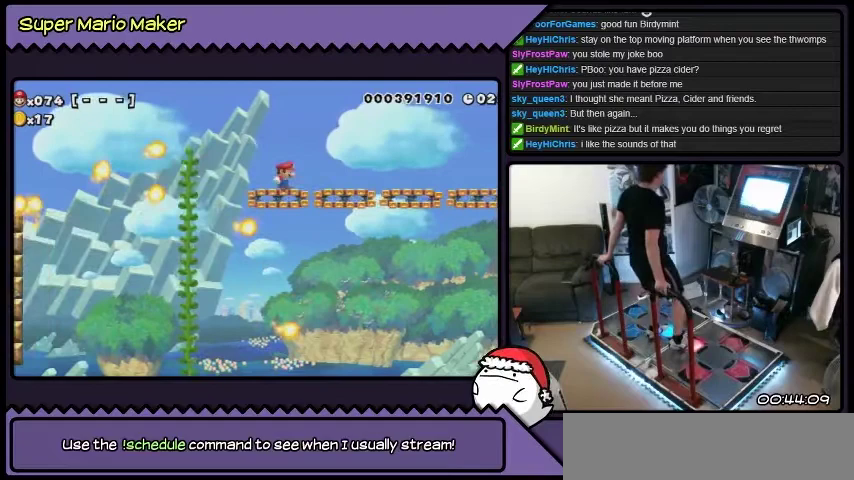
{"buttons": ["Y", "L2", "DPAD_RIGHT"], "events": []}
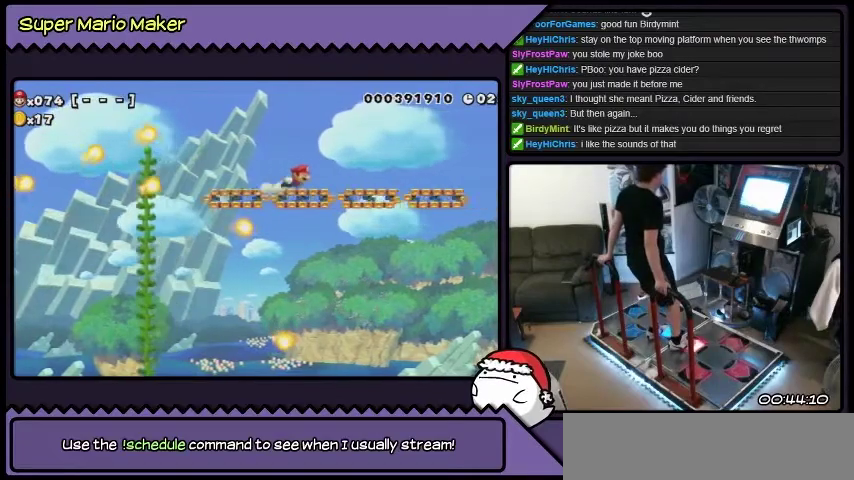
{"buttons": ["Y", "L2", "DPAD_RIGHT"], "events": []}
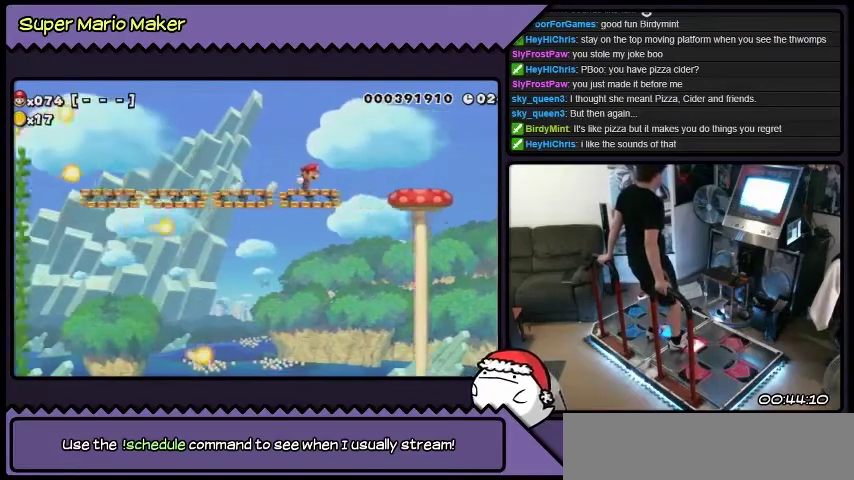
{"buttons": ["B", "L2", "DPAD_RIGHT"], "events": [[267, "Y", "up"], [434, "B", "down"]]}
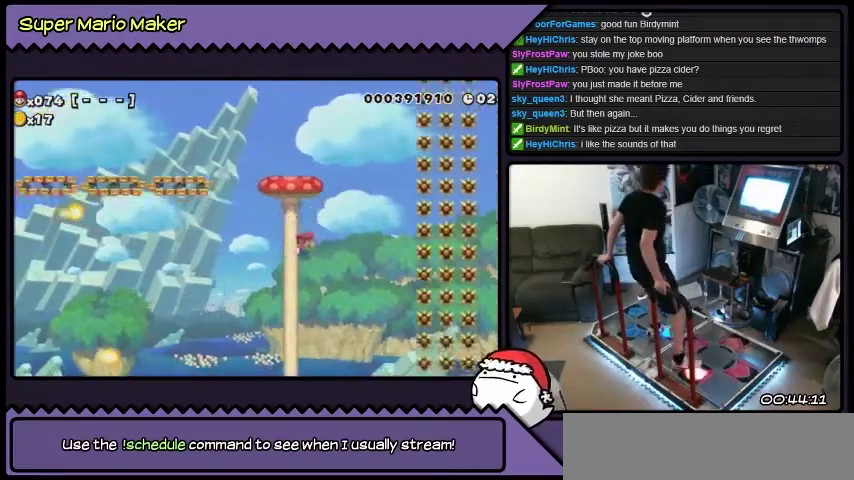
{"buttons": ["L2", "DPAD_RIGHT"], "events": [[300, "B", "up"]]}
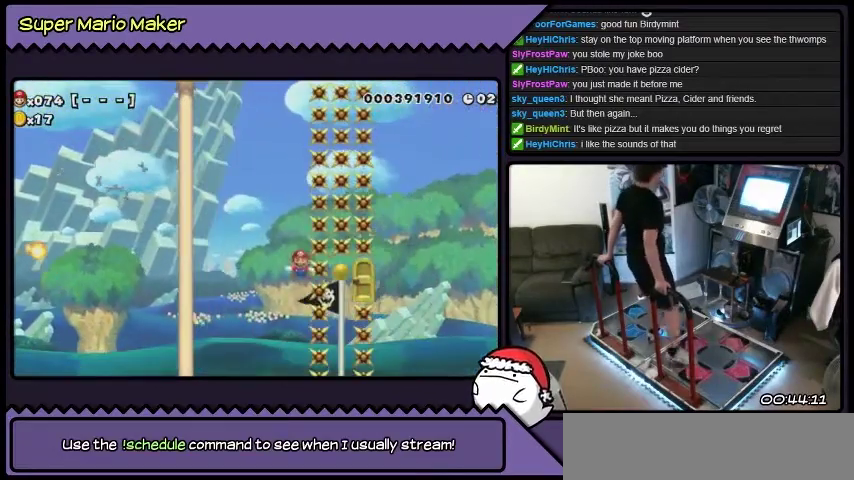
{"buttons": [], "events": [[34, "DPAD_RIGHT", "up"], [34, "L2", "up"]]}